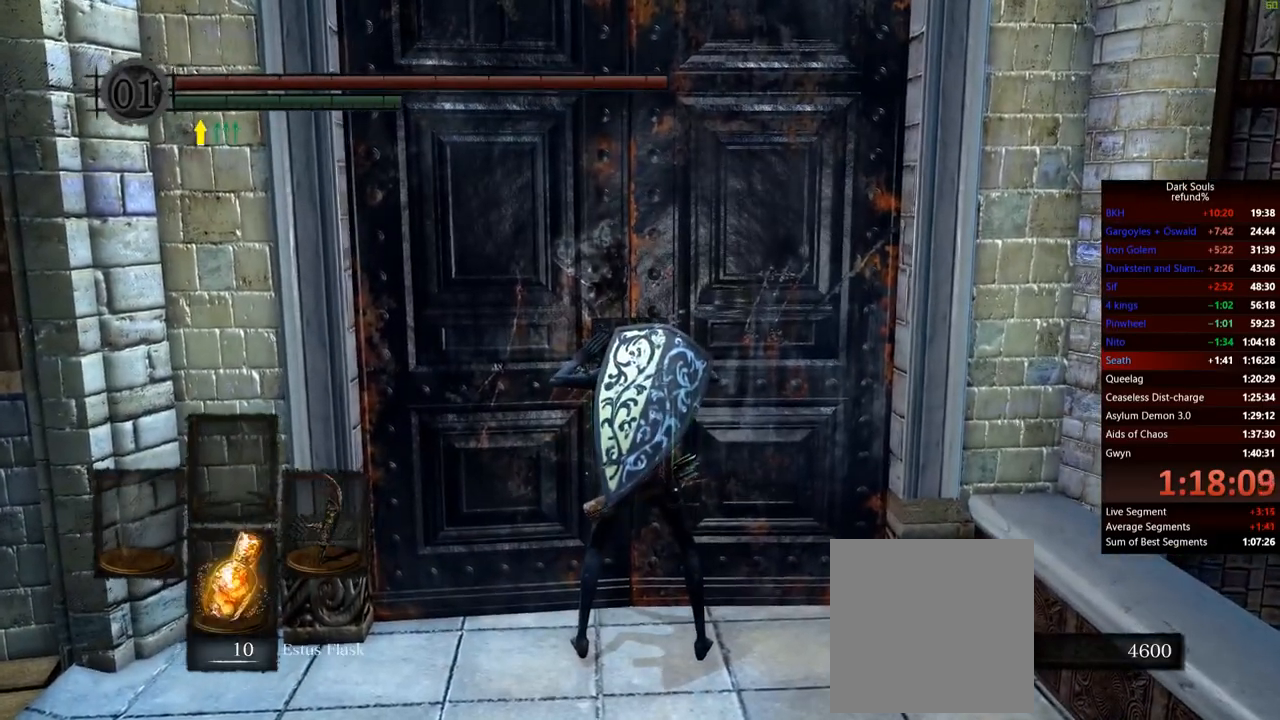
Gameplay with a controller (Xbox layout); each line is a JSON object with the inputs held at the frame after it. "events" lists button and stick changes between this image and that frame as [ms after this image, input, new state], when the widget could be followed in between. Not read: L3.
{"buttons": [], "left_stick": "up", "right_stick": "center", "events": []}
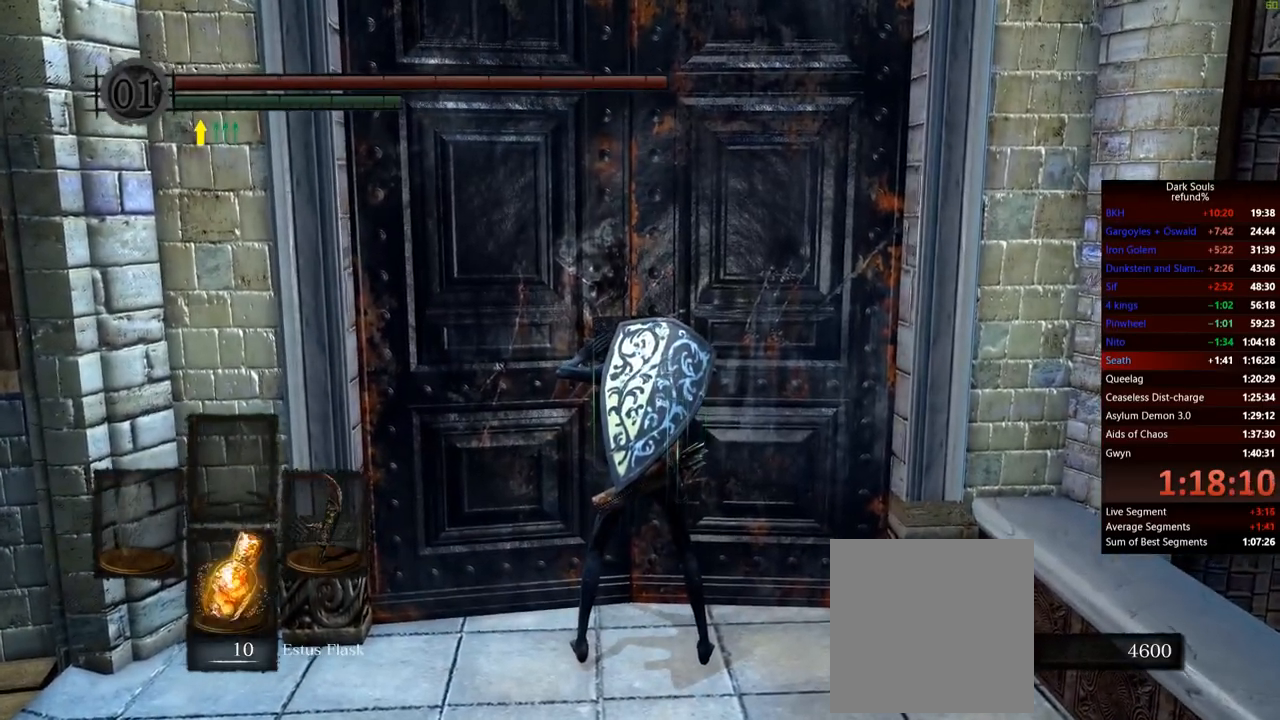
{"buttons": [], "left_stick": "up", "right_stick": "center", "events": []}
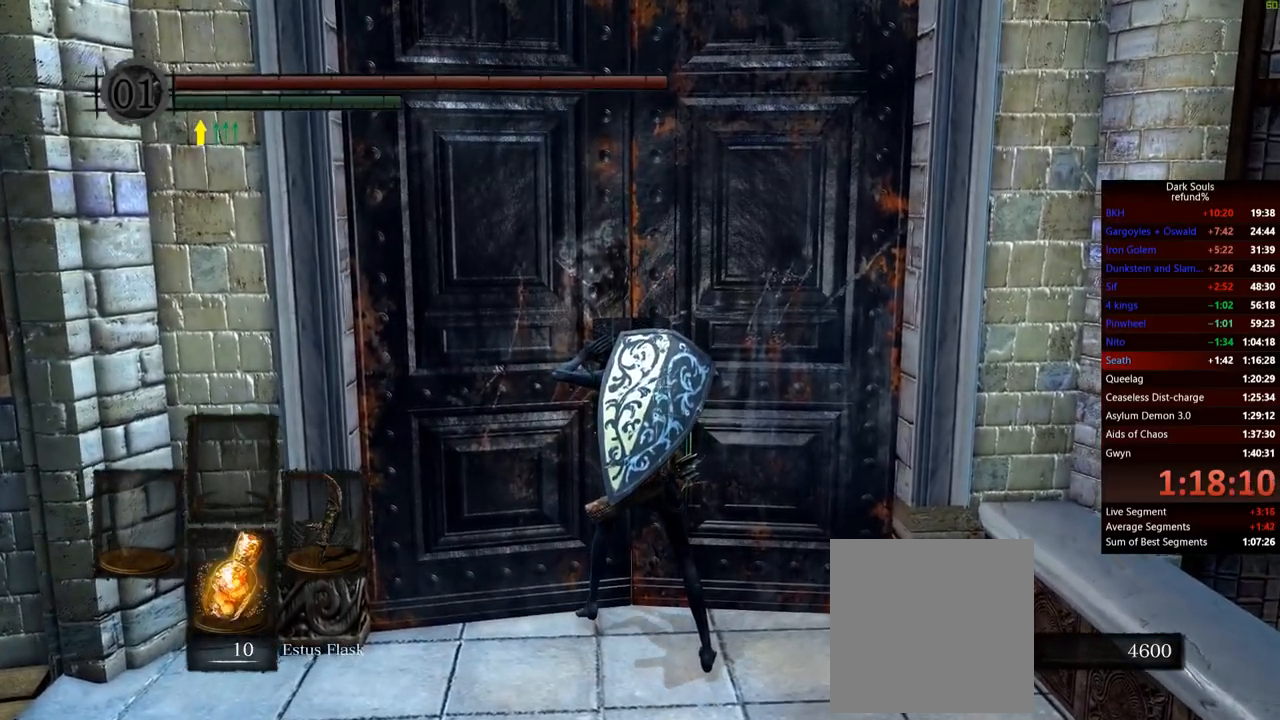
{"buttons": [], "left_stick": "up", "right_stick": "center", "events": []}
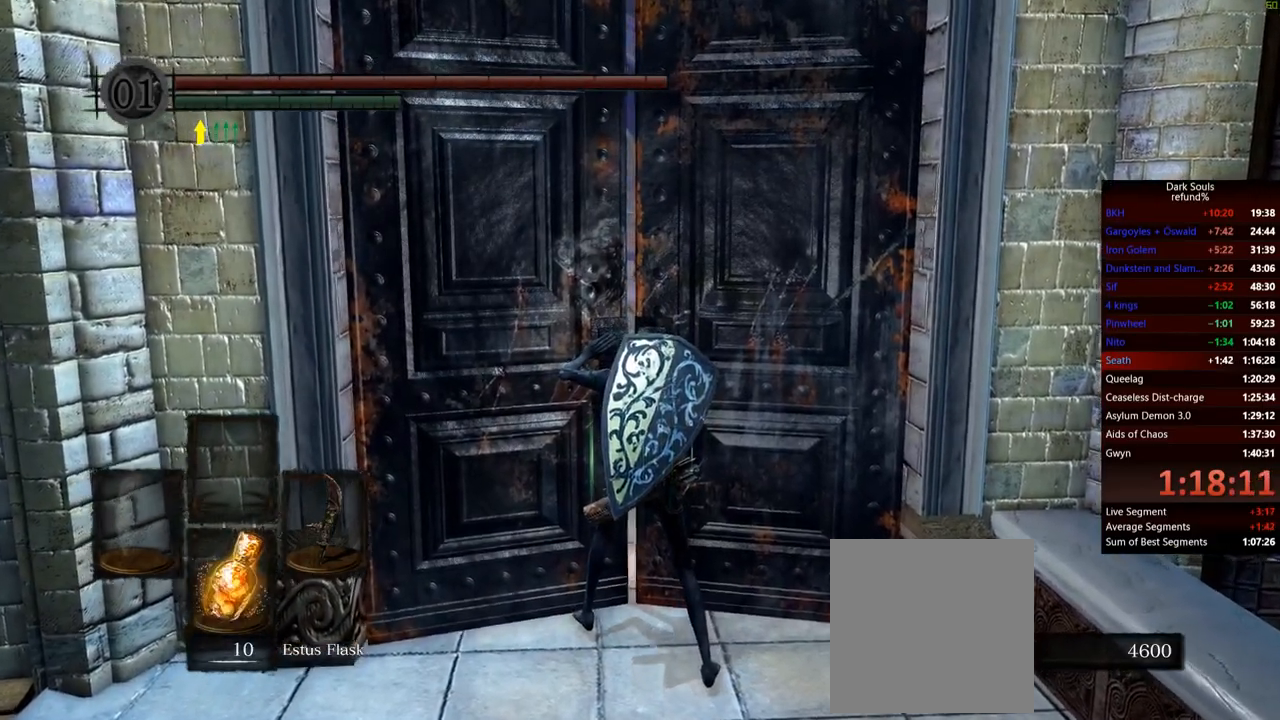
{"buttons": [], "left_stick": "up", "right_stick": "center", "events": []}
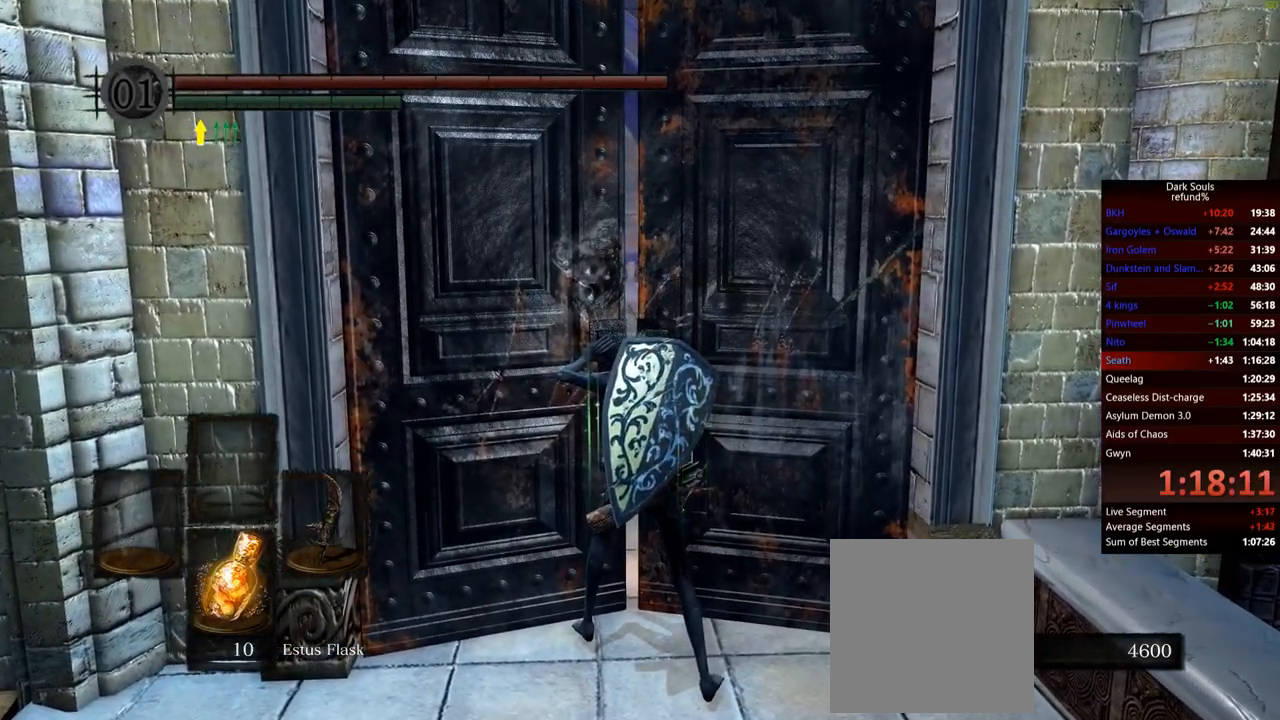
{"buttons": [], "left_stick": "up", "right_stick": "center", "events": []}
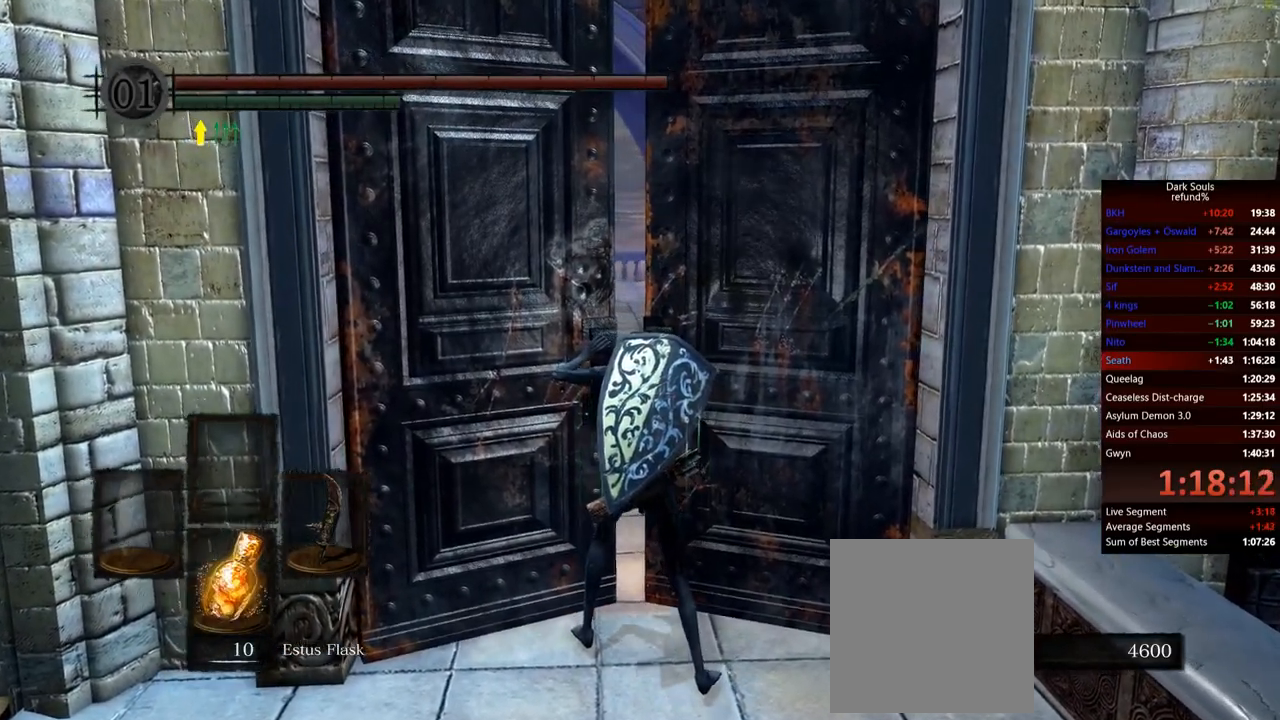
{"buttons": [], "left_stick": "up", "right_stick": "center", "events": []}
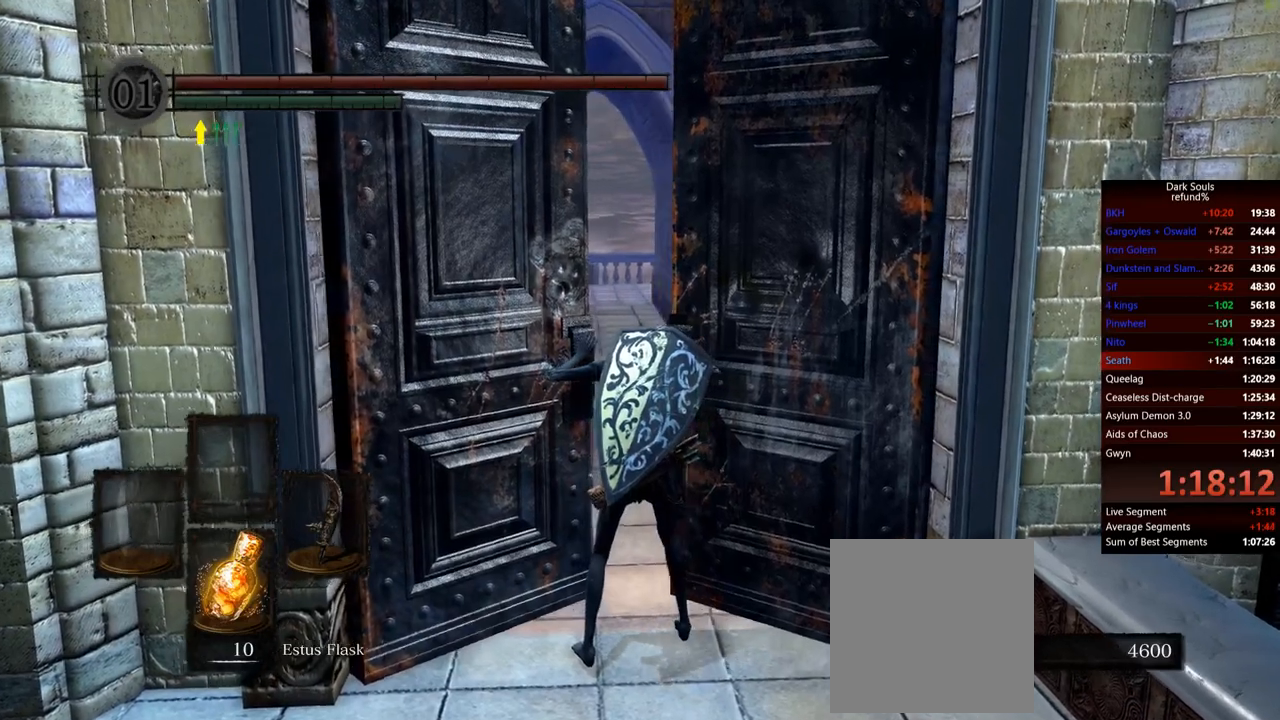
{"buttons": [], "left_stick": "up", "right_stick": "down-left", "events": [[434, "right_stick", "down-left"]]}
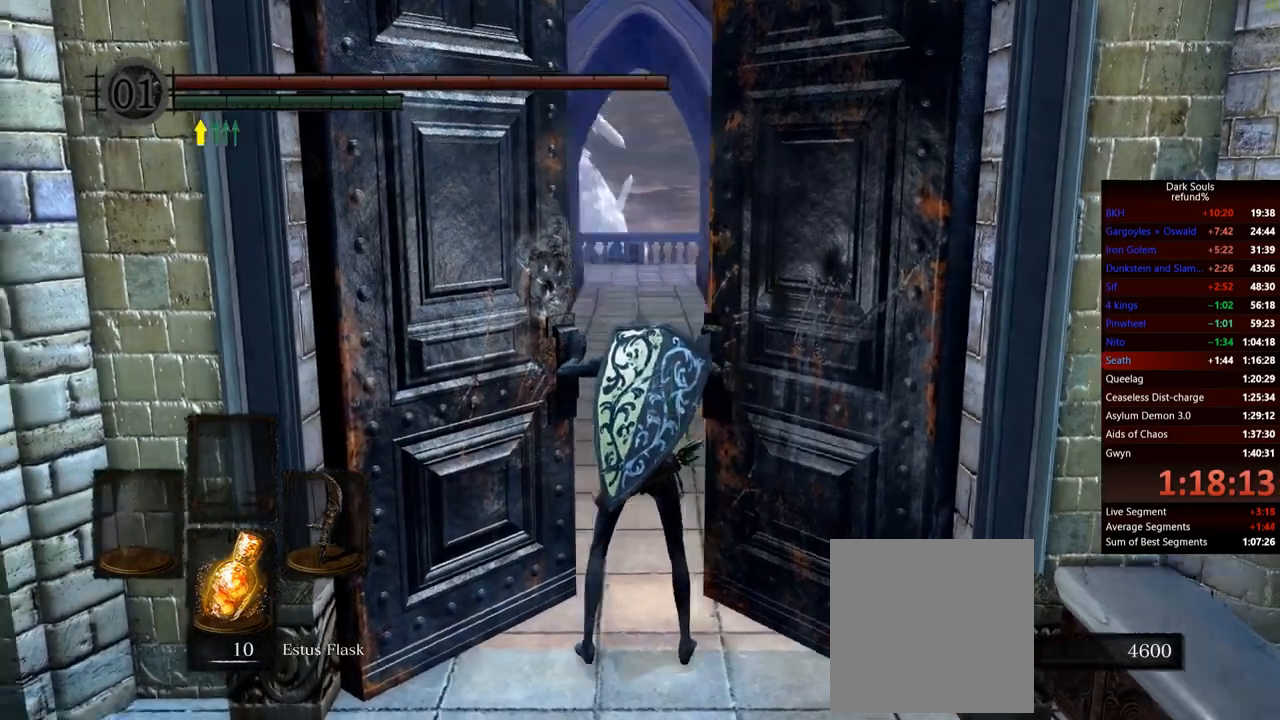
{"buttons": [], "left_stick": "up", "right_stick": "center", "events": [[66, "right_stick", "center"]]}
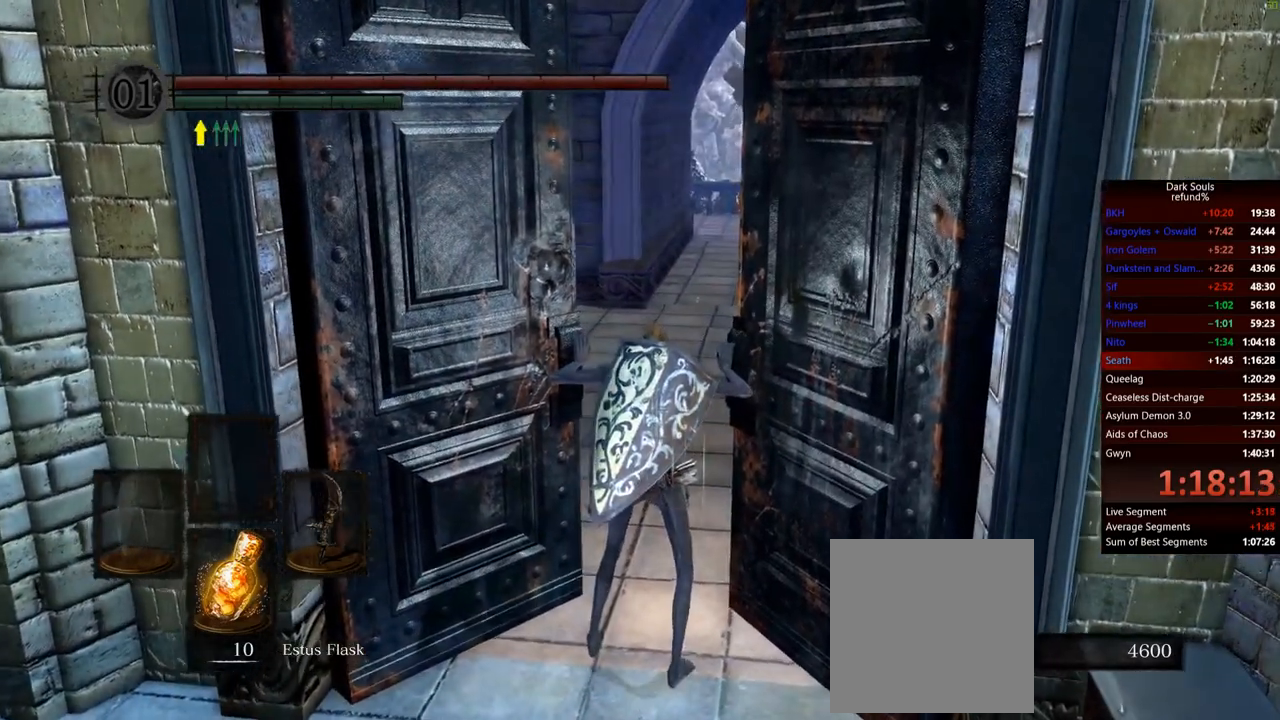
{"buttons": [], "left_stick": "up", "right_stick": "center", "events": [[117, "right_stick", "right"], [200, "right_stick", "center"]]}
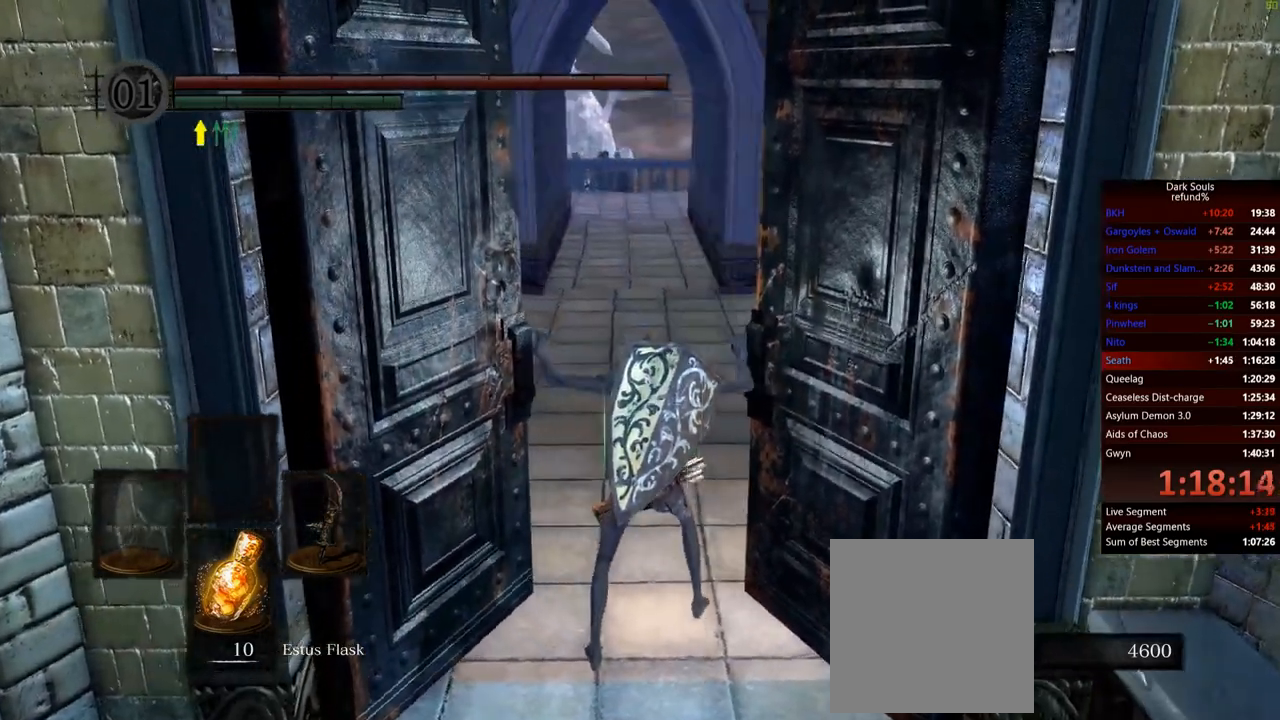
{"buttons": [], "left_stick": "up", "right_stick": "center", "events": []}
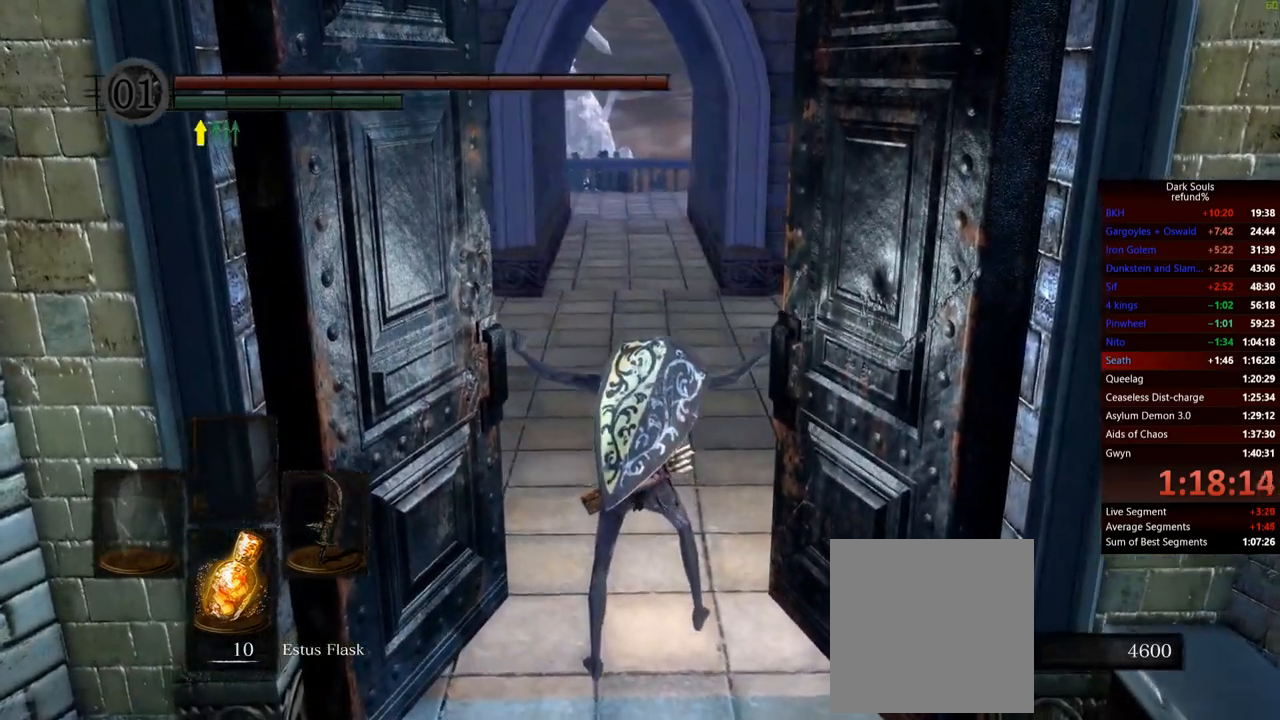
{"buttons": [], "left_stick": "up", "right_stick": "center", "events": []}
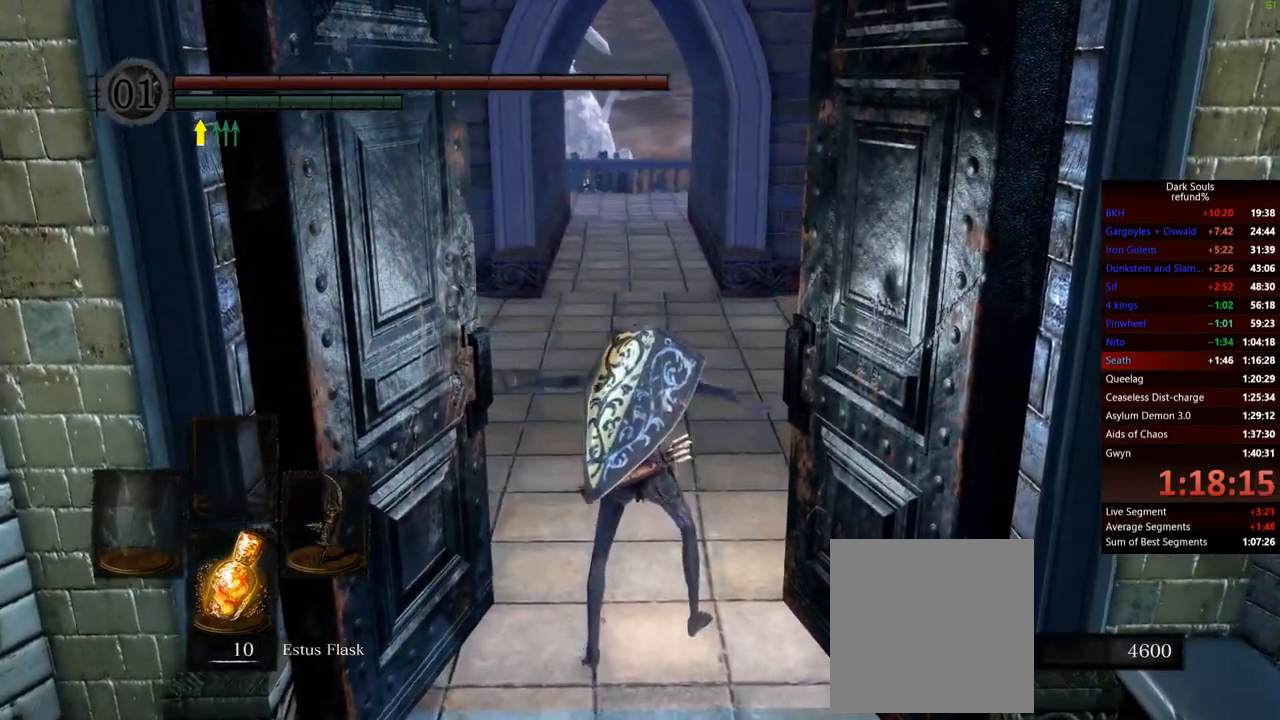
{"buttons": ["B"], "left_stick": "up", "right_stick": "center", "events": [[500, "B", "down"]]}
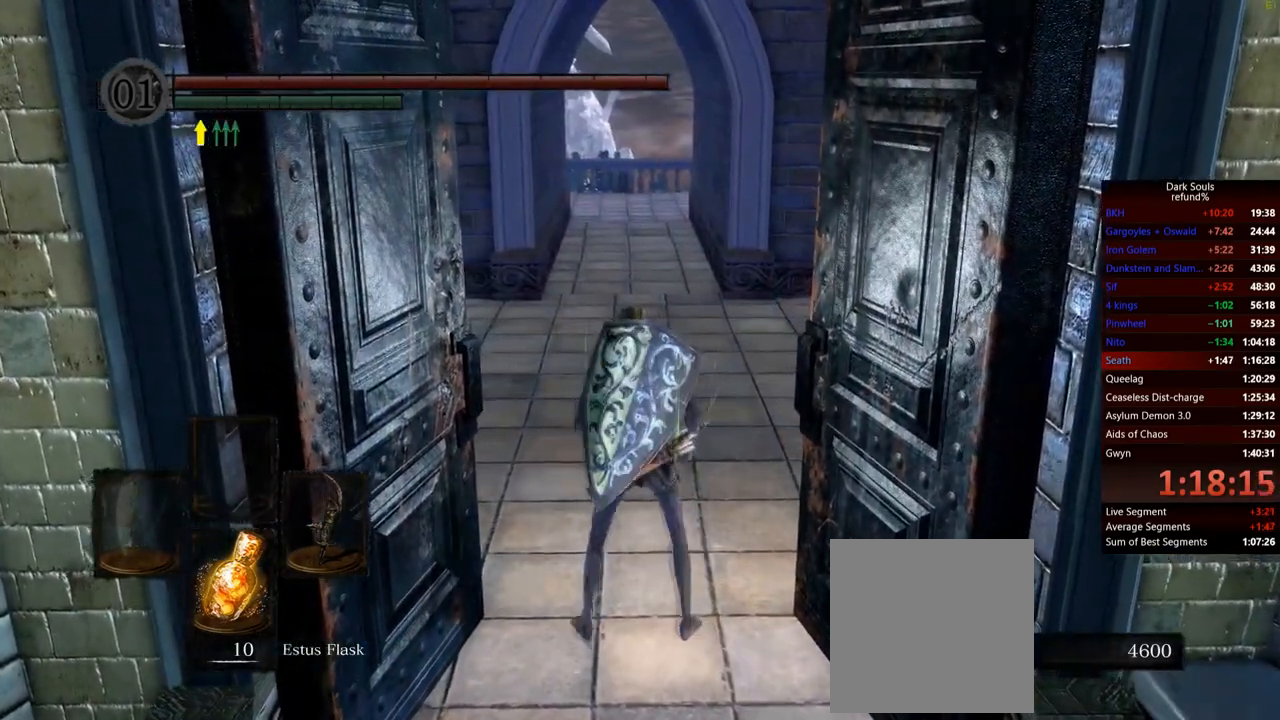
{"buttons": ["B"], "left_stick": "up", "right_stick": "center", "events": []}
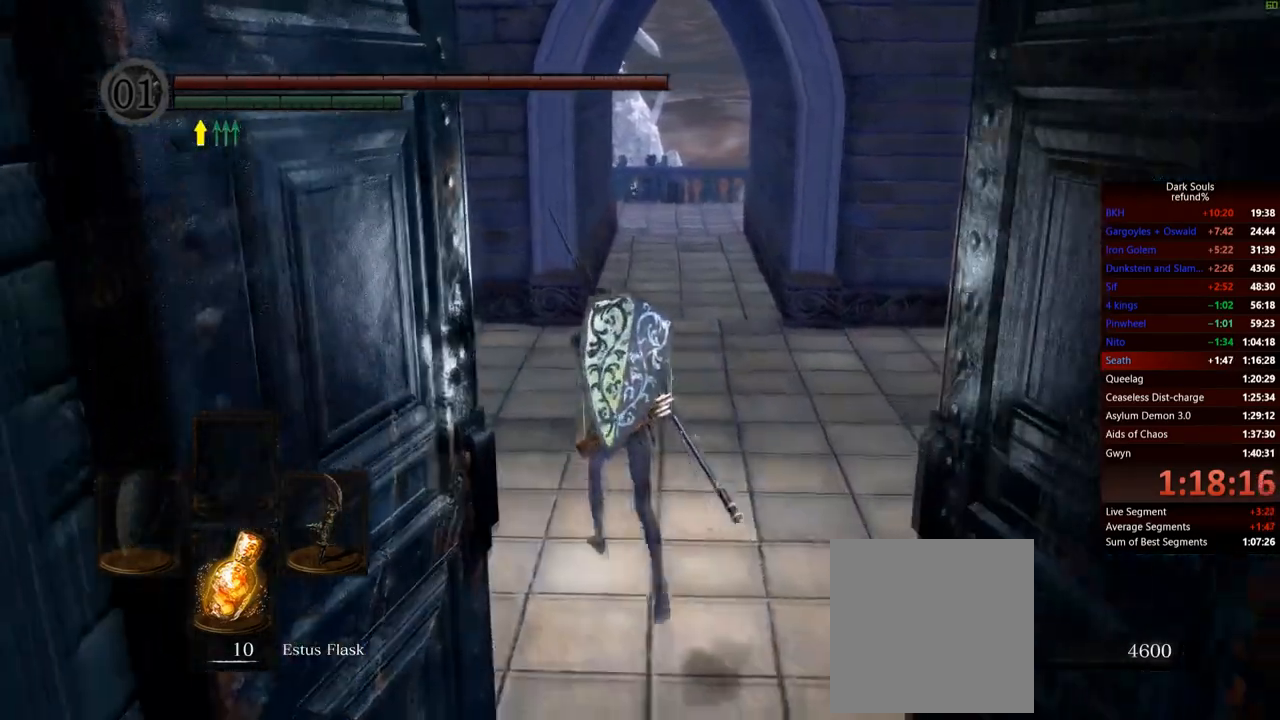
{"buttons": ["B"], "left_stick": "up", "right_stick": "center", "events": []}
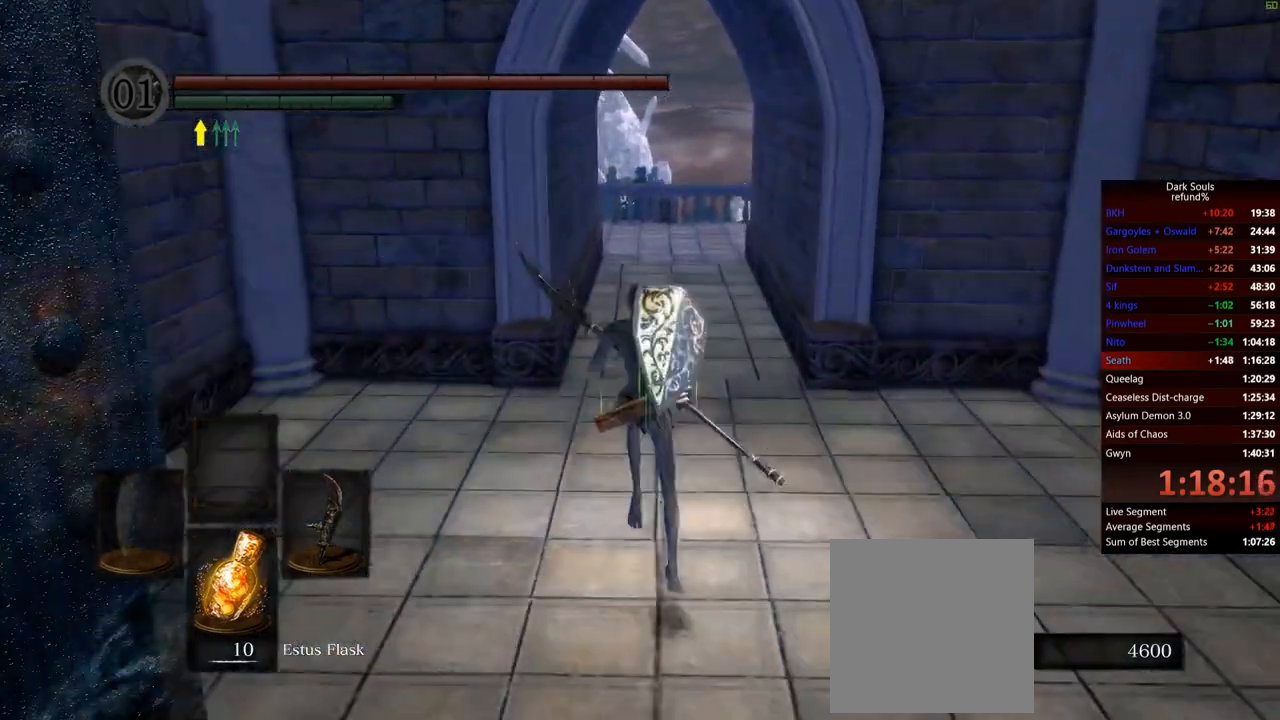
{"buttons": ["B"], "left_stick": "up", "right_stick": "center", "events": []}
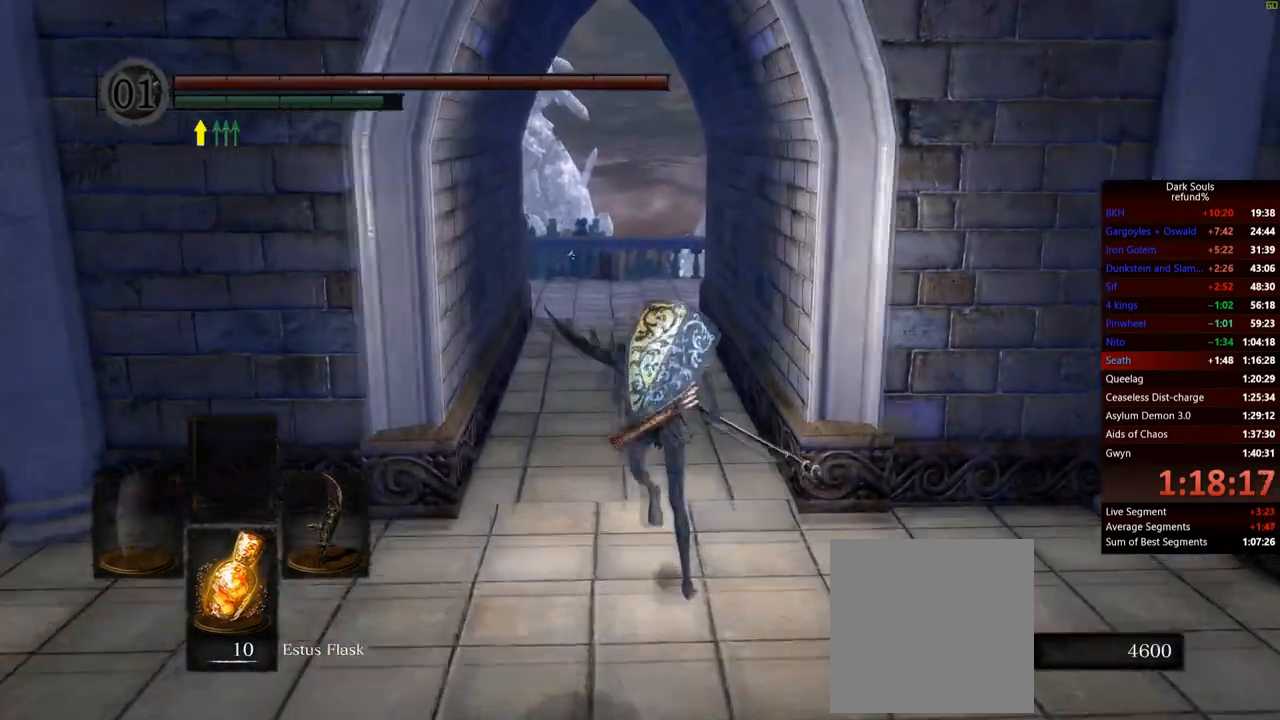
{"buttons": ["B"], "left_stick": "up", "right_stick": "center", "events": []}
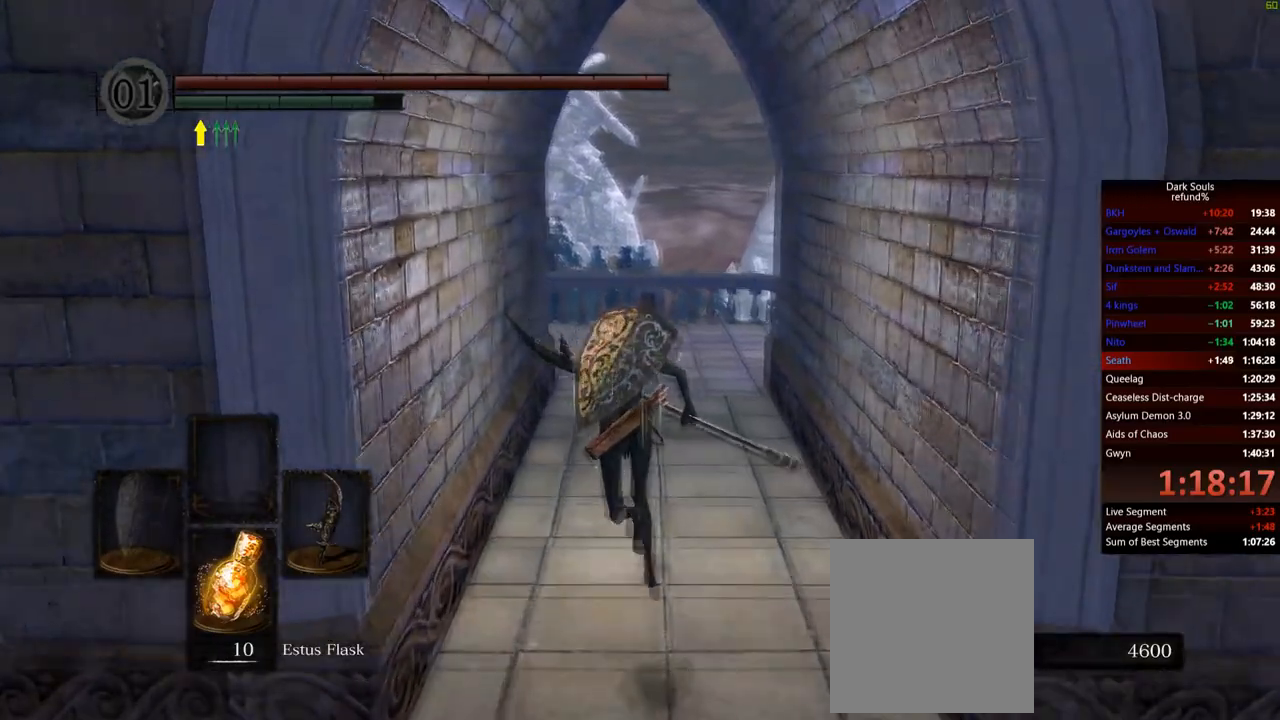
{"buttons": ["B"], "left_stick": "up", "right_stick": "center", "events": []}
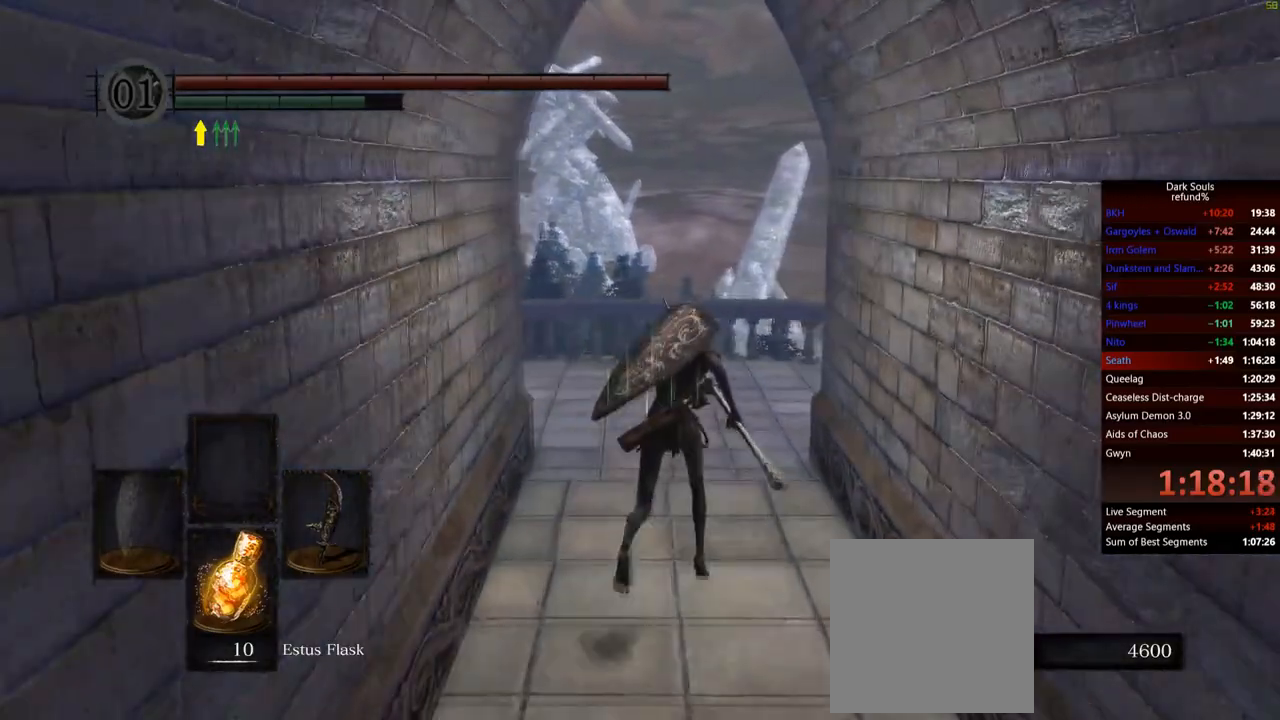
{"buttons": ["B"], "left_stick": "up", "right_stick": "left", "events": [[150, "right_stick", "left"]]}
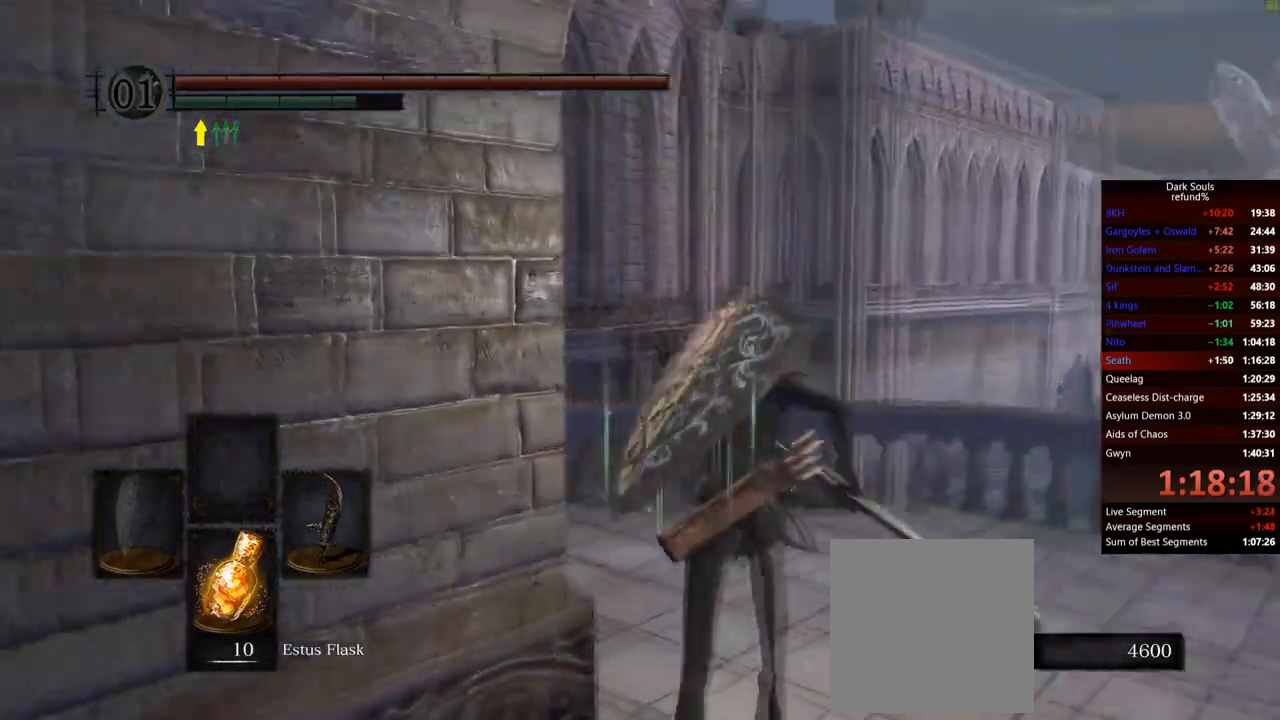
{"buttons": ["B"], "left_stick": "up", "right_stick": "center", "events": [[67, "right_stick", "center"], [184, "right_stick", "left"], [467, "right_stick", "center"]]}
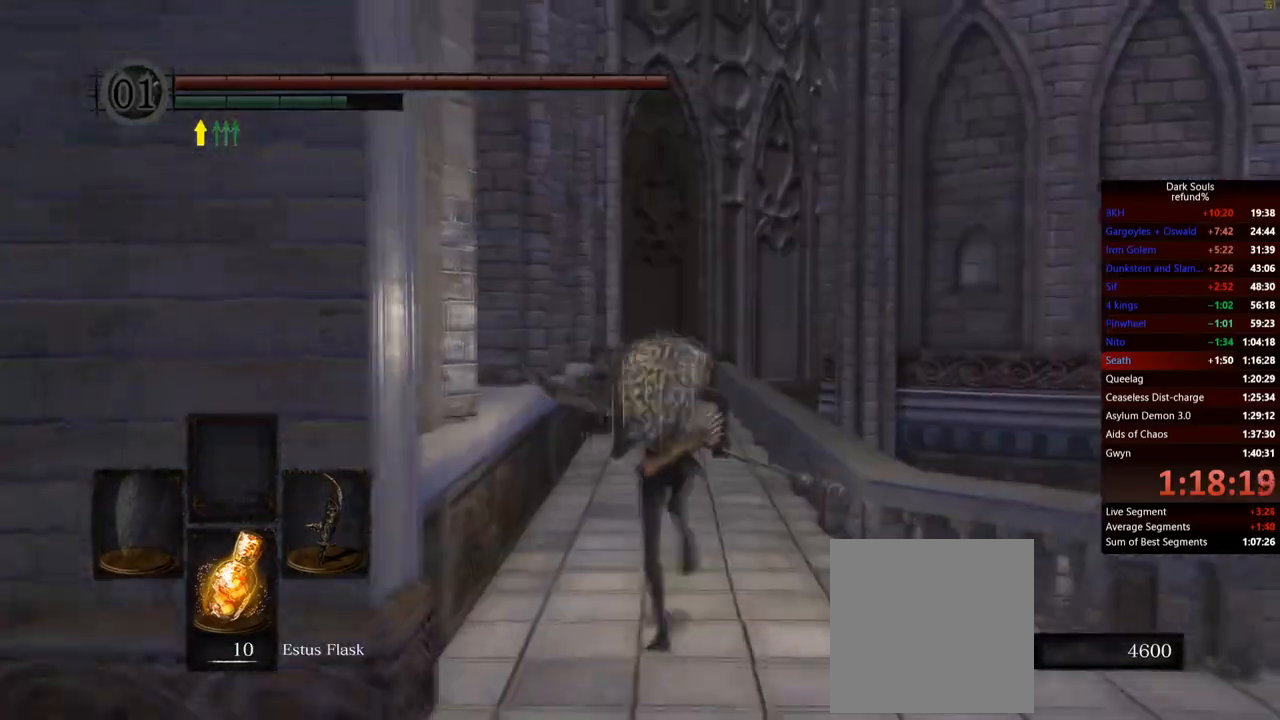
{"buttons": ["B"], "left_stick": "up", "right_stick": "center", "events": []}
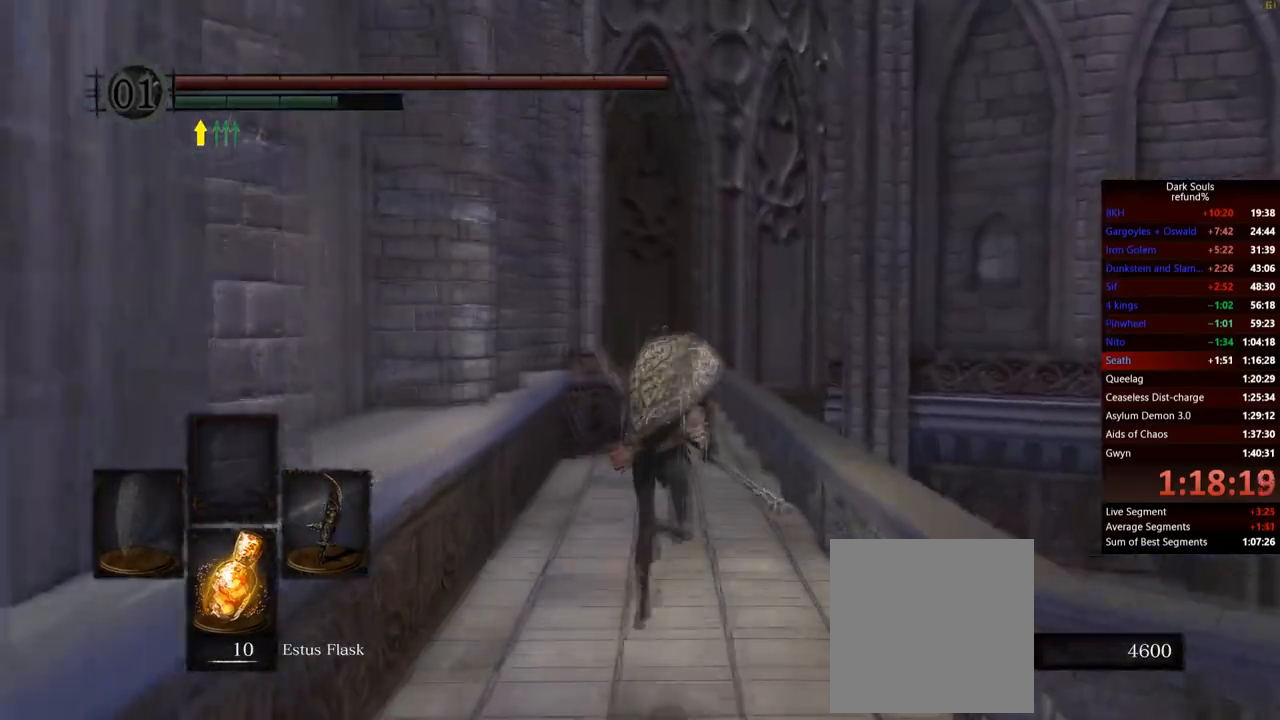
{"buttons": ["B"], "left_stick": "up", "right_stick": "center", "events": [[84, "right_stick", "down-left"], [267, "right_stick", "center"]]}
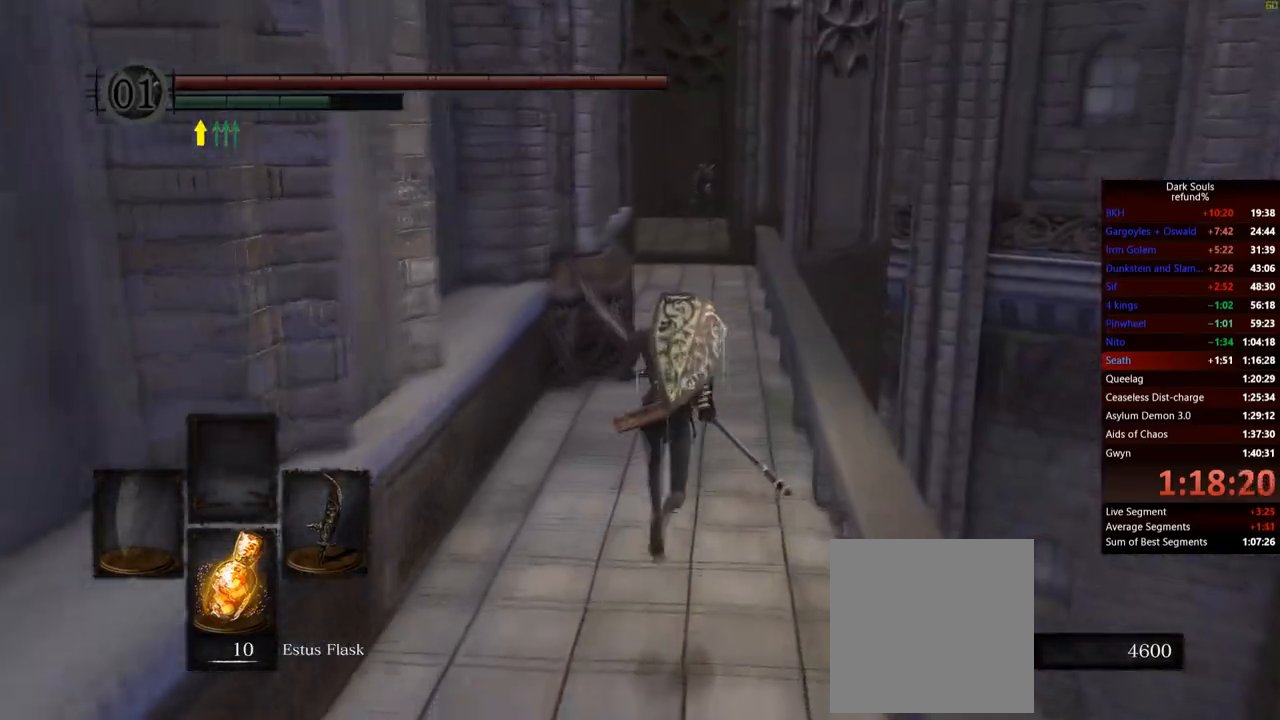
{"buttons": ["B"], "left_stick": "up", "right_stick": "center", "events": []}
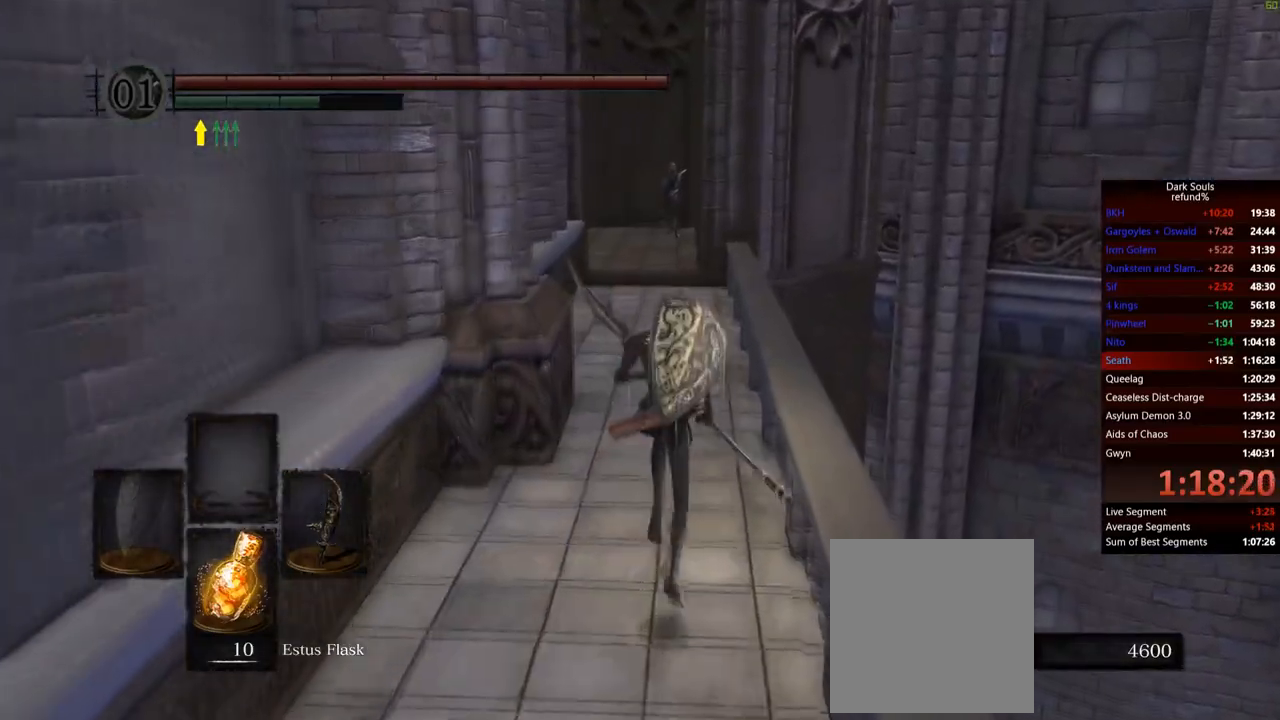
{"buttons": ["B"], "left_stick": "up", "right_stick": "down-left", "events": [[484, "right_stick", "down-left"]]}
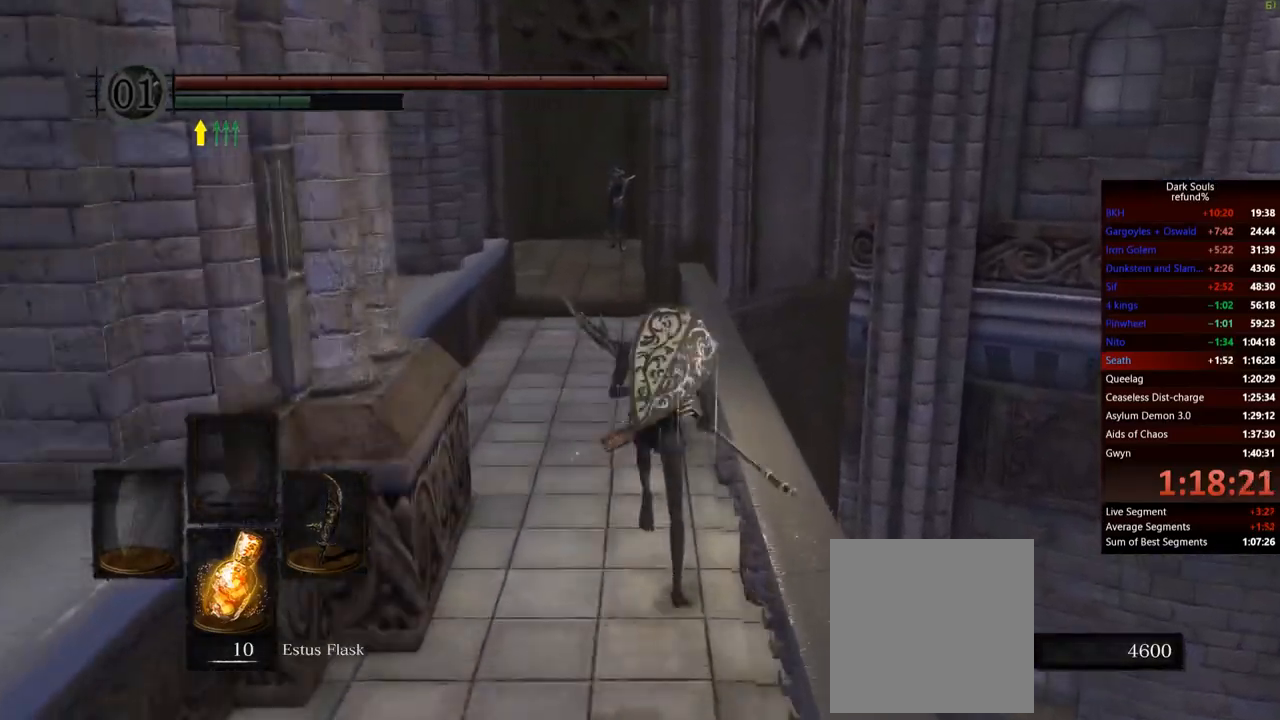
{"buttons": ["B"], "left_stick": "up", "right_stick": "center", "events": [[100, "right_stick", "center"]]}
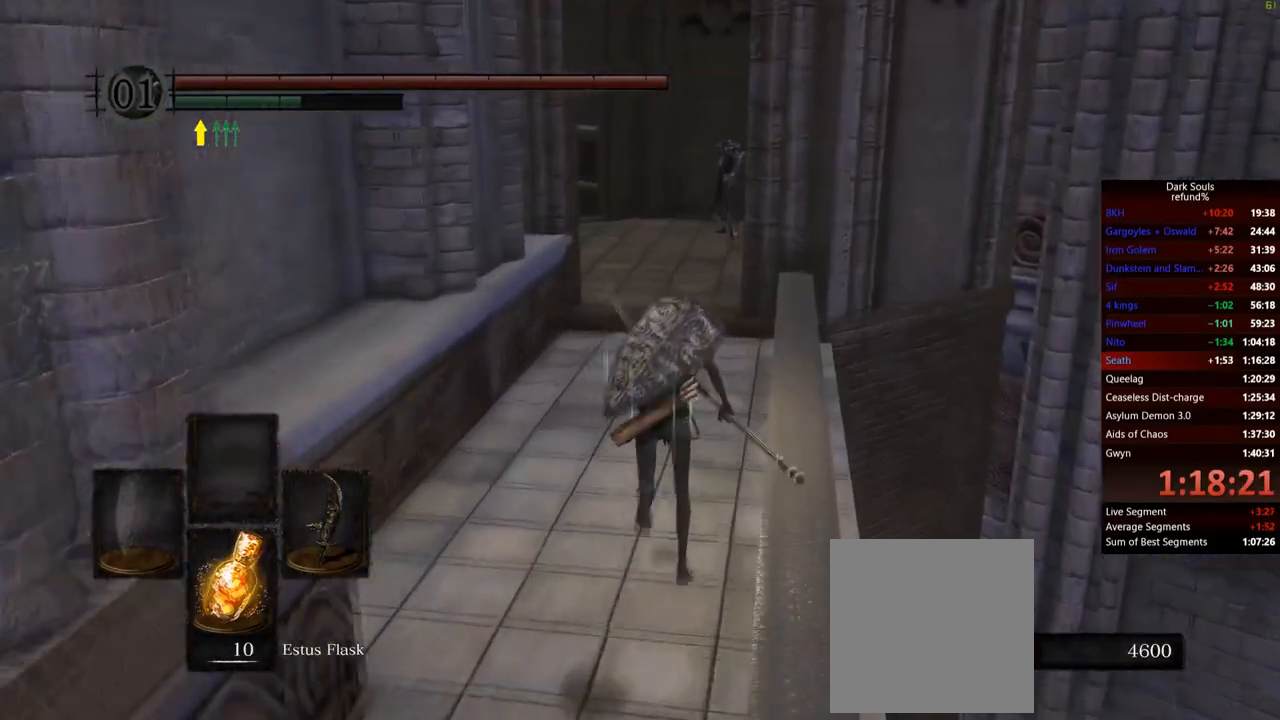
{"buttons": ["B"], "left_stick": "up-left", "right_stick": "center", "events": [[301, "left_stick", "up-left"]]}
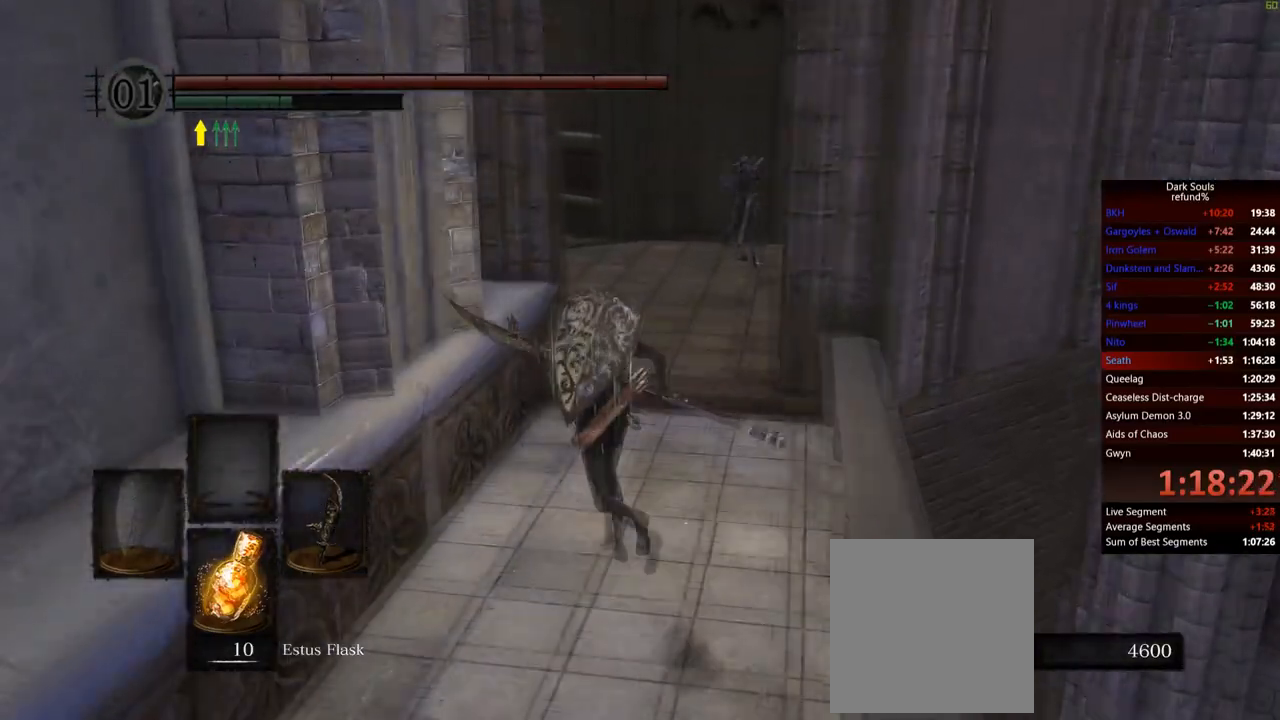
{"buttons": ["B"], "left_stick": "up", "right_stick": "center", "events": [[17, "left_stick", "up"]]}
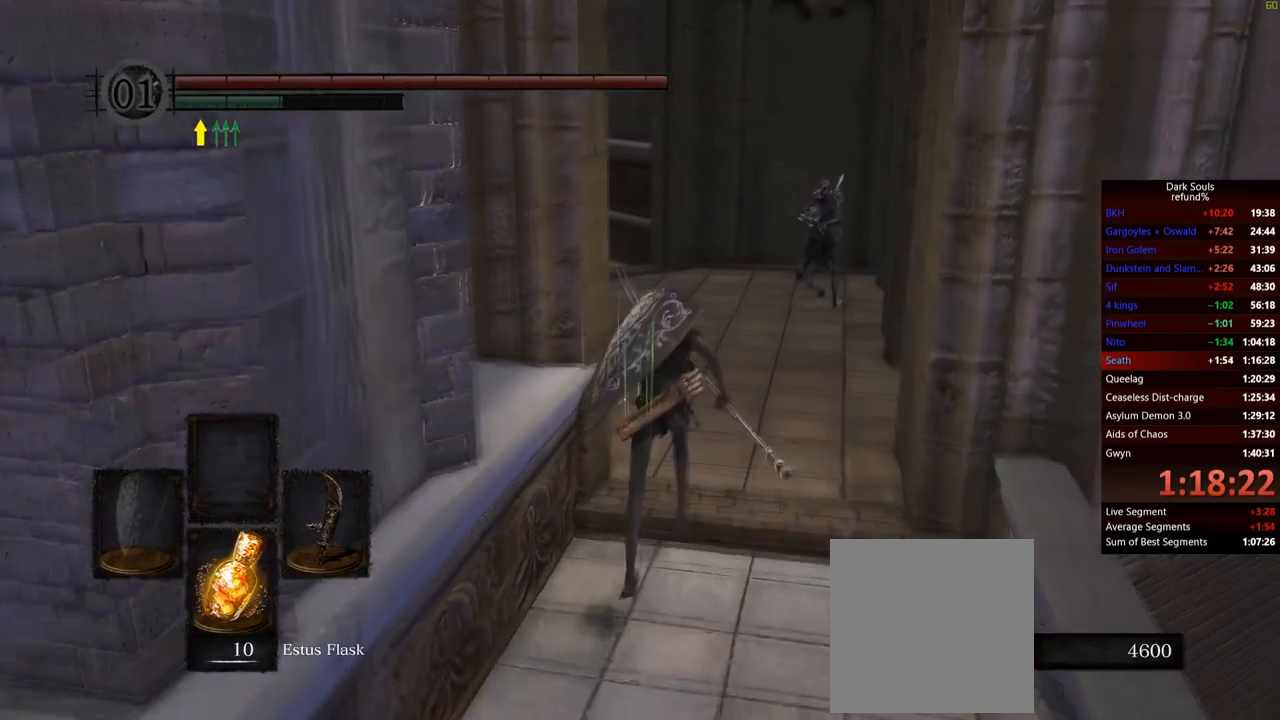
{"buttons": ["B"], "left_stick": "up", "right_stick": "left", "events": [[334, "right_stick", "left"]]}
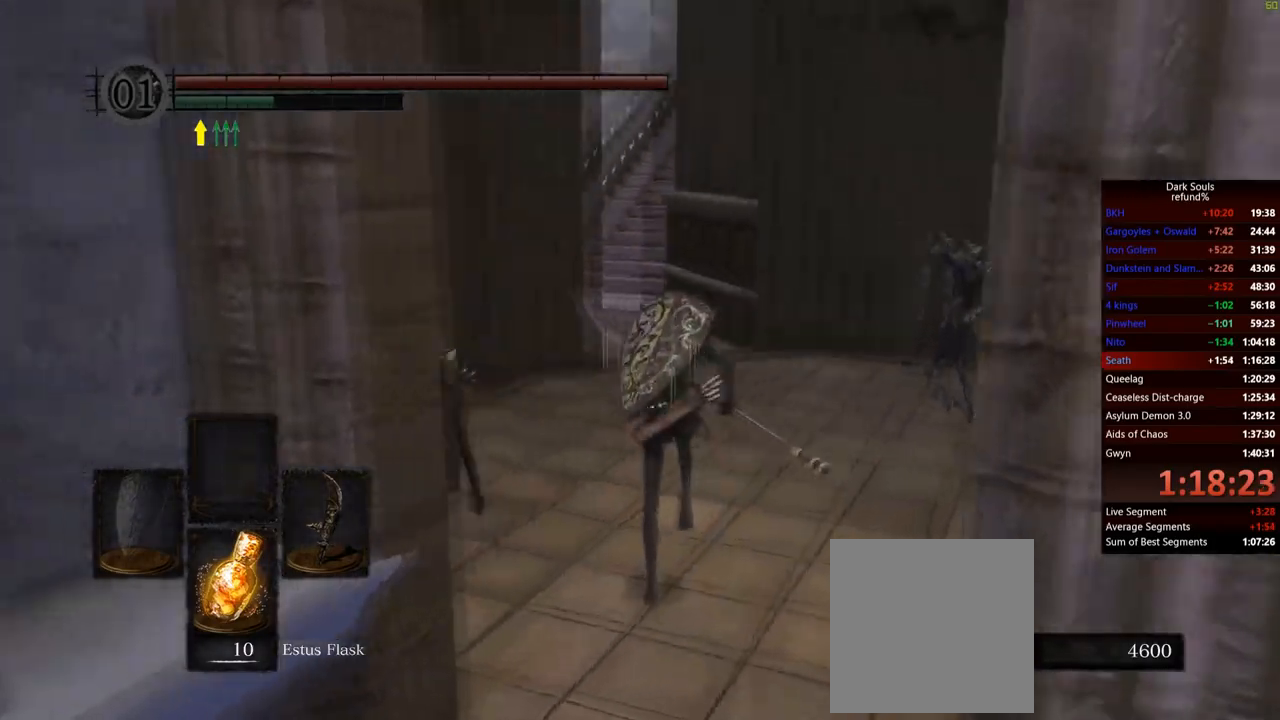
{"buttons": ["B"], "left_stick": "up", "right_stick": "center", "events": [[33, "right_stick", "center"]]}
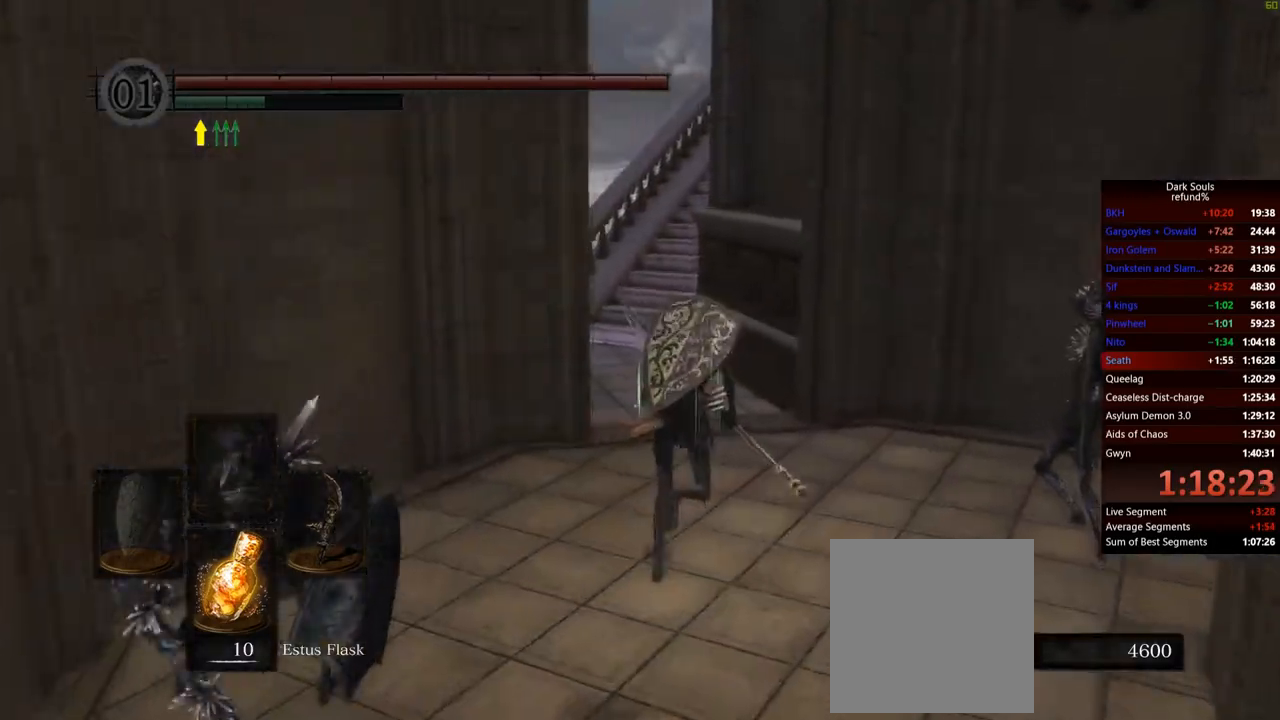
{"buttons": ["B"], "left_stick": "up", "right_stick": "center", "events": []}